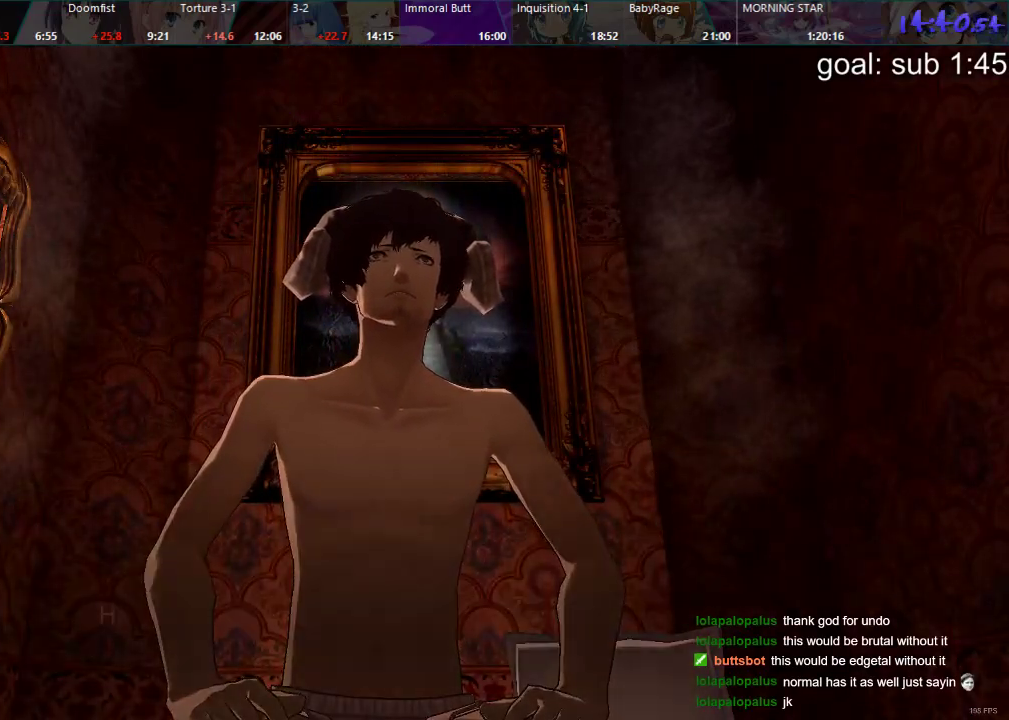
Gameplay with a controller (PlayStation layout); each line is a JSON object with the inputs held at the frame after it. "events" lists button and stick changes between this image and that frame as [ms after this image, input, new state], when the widget could be followed in between.
{"buttons": ["CROSS"], "left_stick": "center", "right_stick": "center", "events": [[33, "CROSS", "down"], [83, "CROSS", "up"], [150, "CROSS", "down"], [200, "CROSS", "up"], [250, "CROSS", "down"], [317, "CROSS", "up"], [367, "CROSS", "down"], [433, "CROSS", "up"], [500, "CROSS", "down"]]}
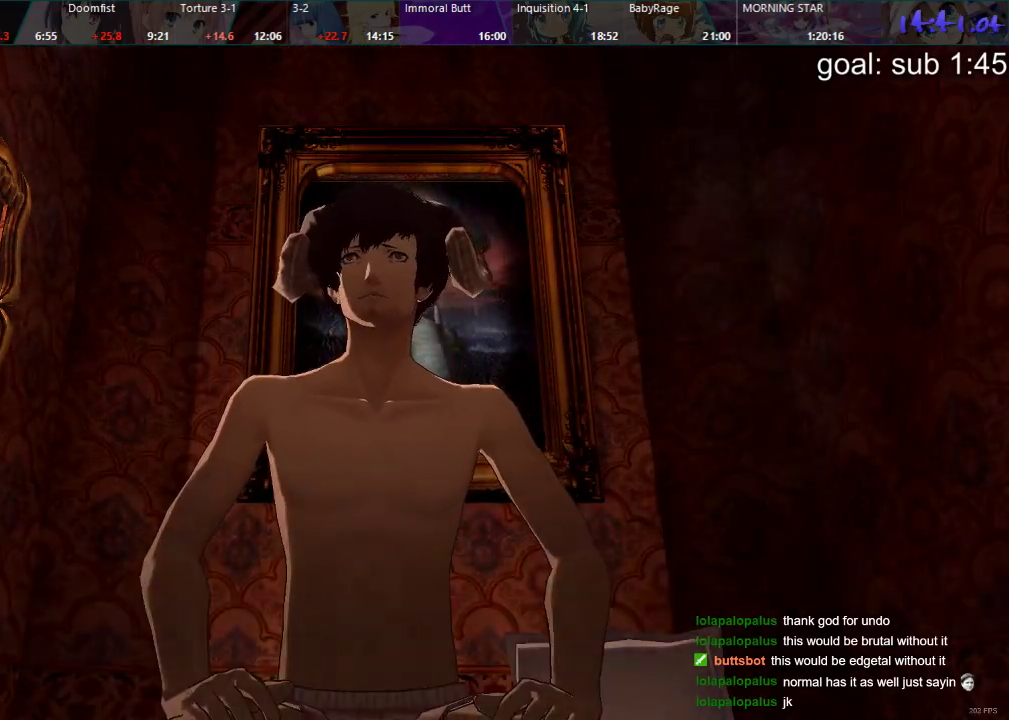
{"buttons": [], "left_stick": "center", "right_stick": "center", "events": [[50, "CROSS", "up"], [100, "CROSS", "down"], [167, "CROSS", "up"], [217, "CROSS", "down"], [283, "CROSS", "up"], [333, "CROSS", "down"], [400, "CROSS", "up"], [450, "CROSS", "down"], [500, "CROSS", "up"]]}
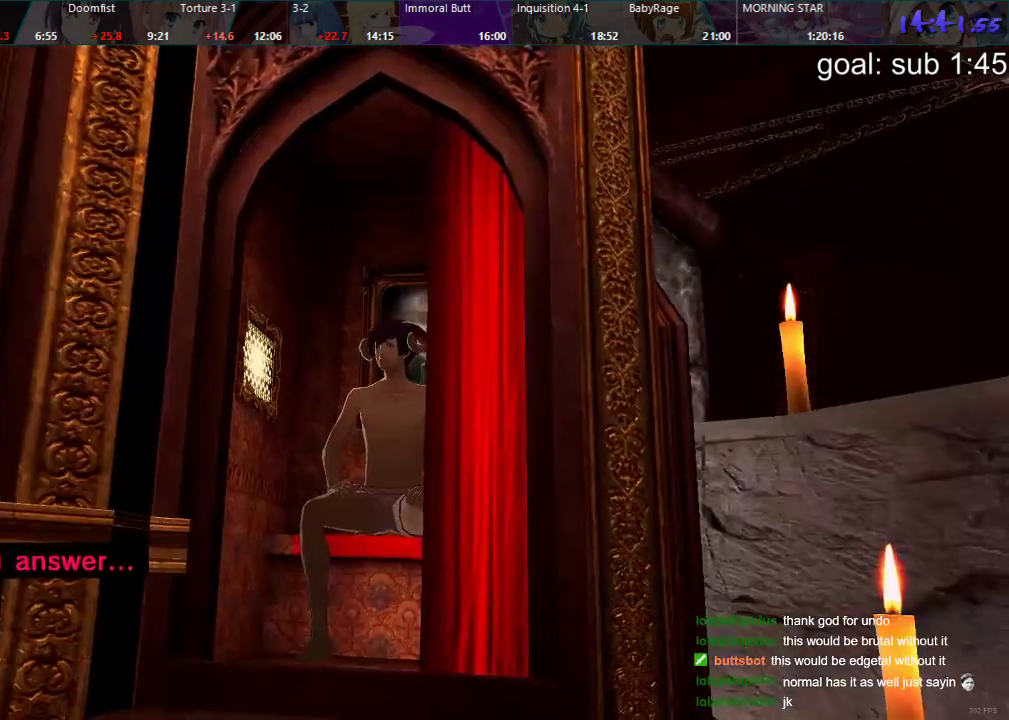
{"buttons": [], "left_stick": "center", "right_stick": "center", "events": [[150, "L1", "down"], [300, "L1", "up"]]}
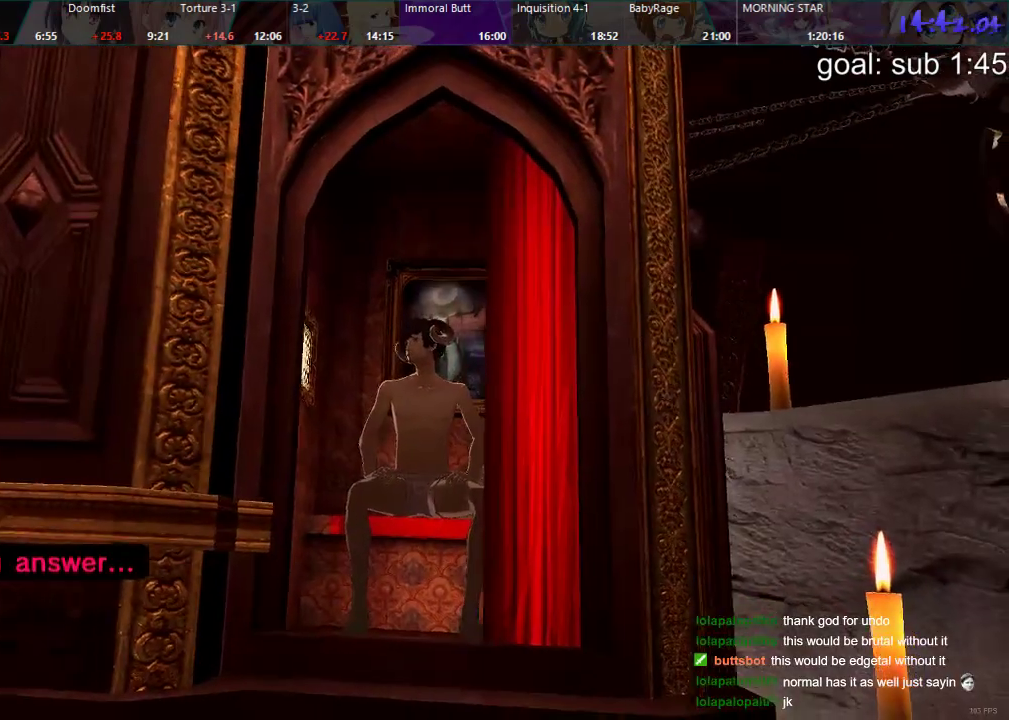
{"buttons": [], "left_stick": "center", "right_stick": "center", "events": []}
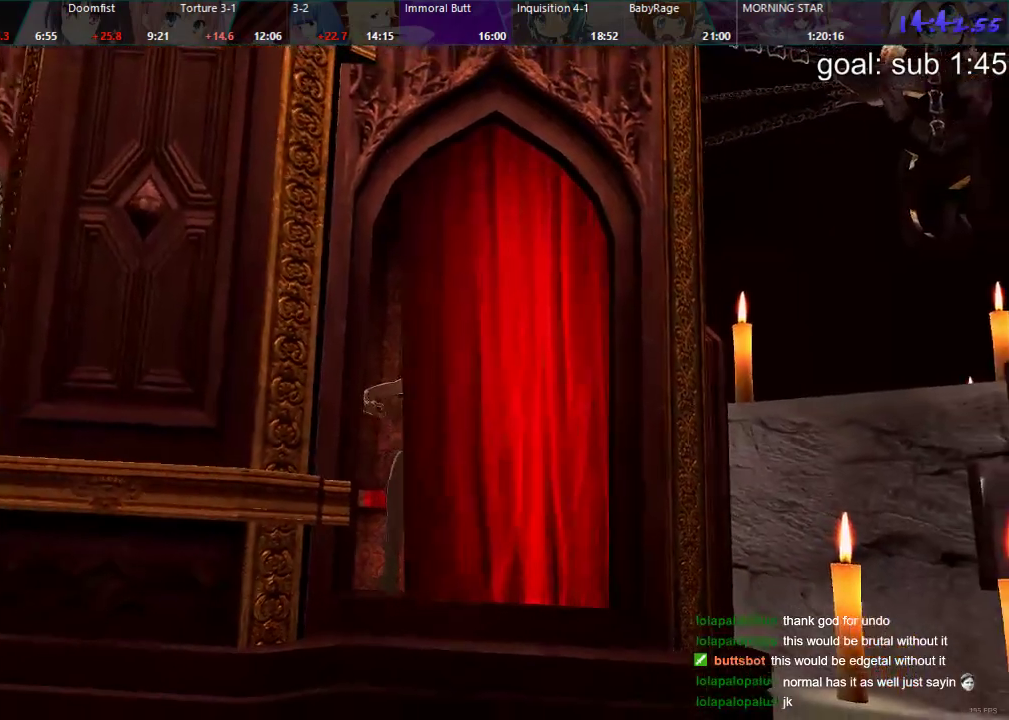
{"buttons": [], "left_stick": "center", "right_stick": "center", "events": []}
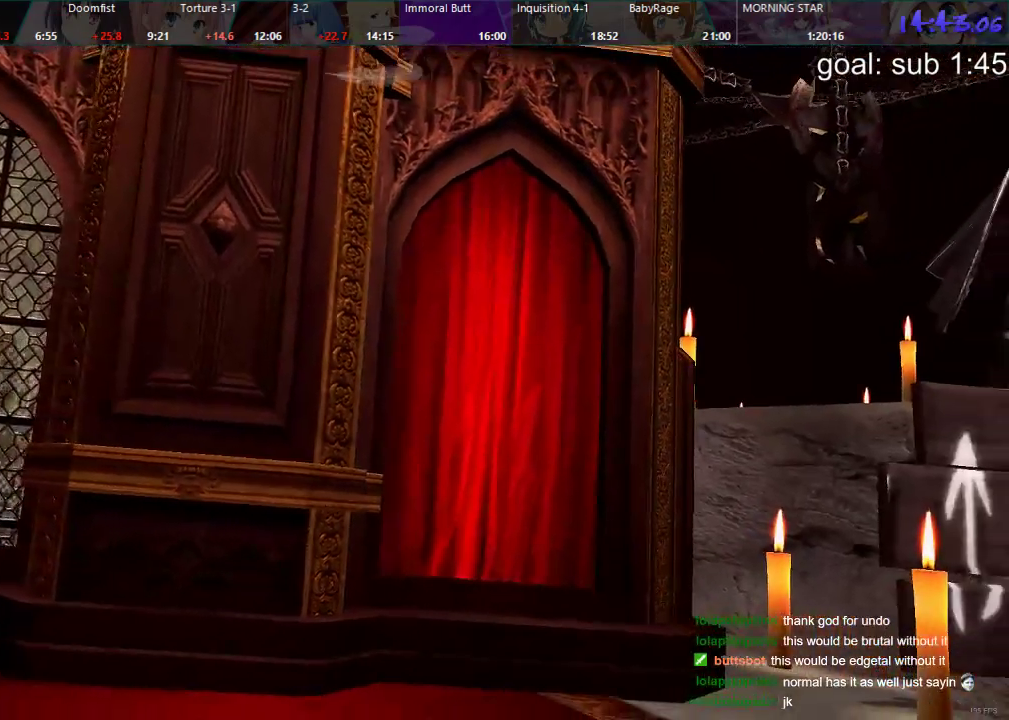
{"buttons": [], "left_stick": "center", "right_stick": "center", "events": []}
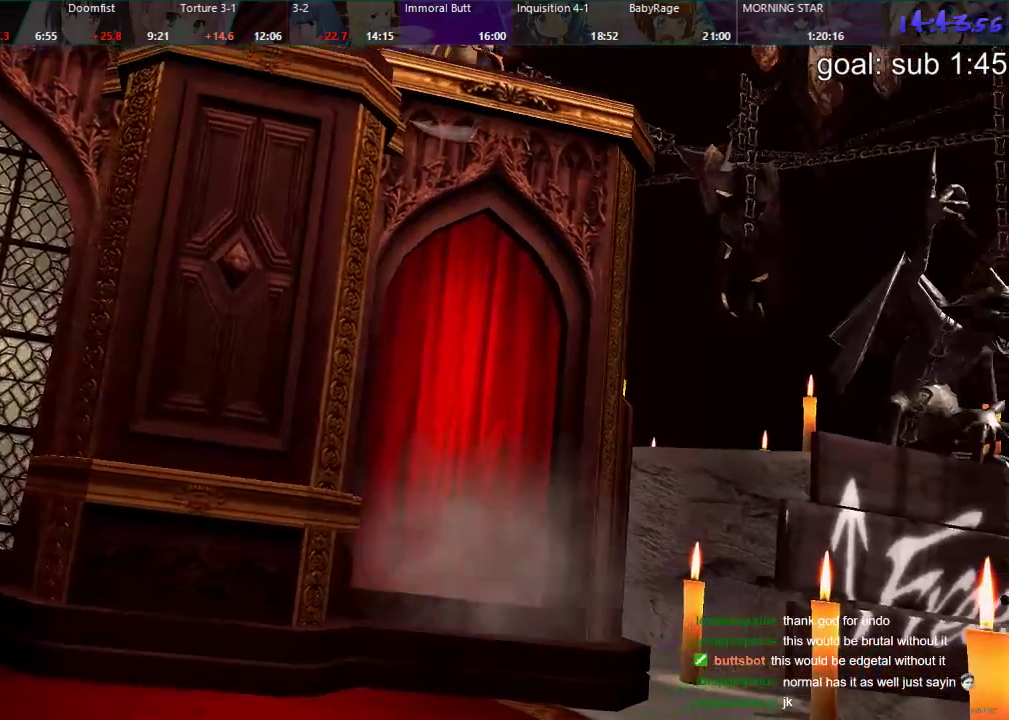
{"buttons": [], "left_stick": "center", "right_stick": "center", "events": []}
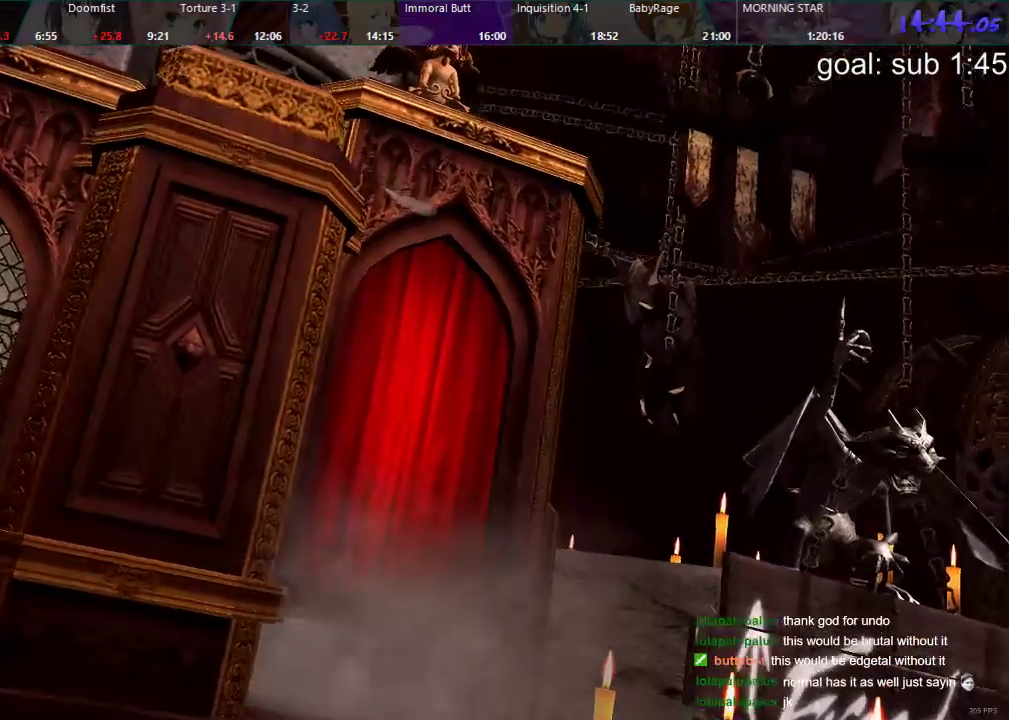
{"buttons": [], "left_stick": "center", "right_stick": "center", "events": []}
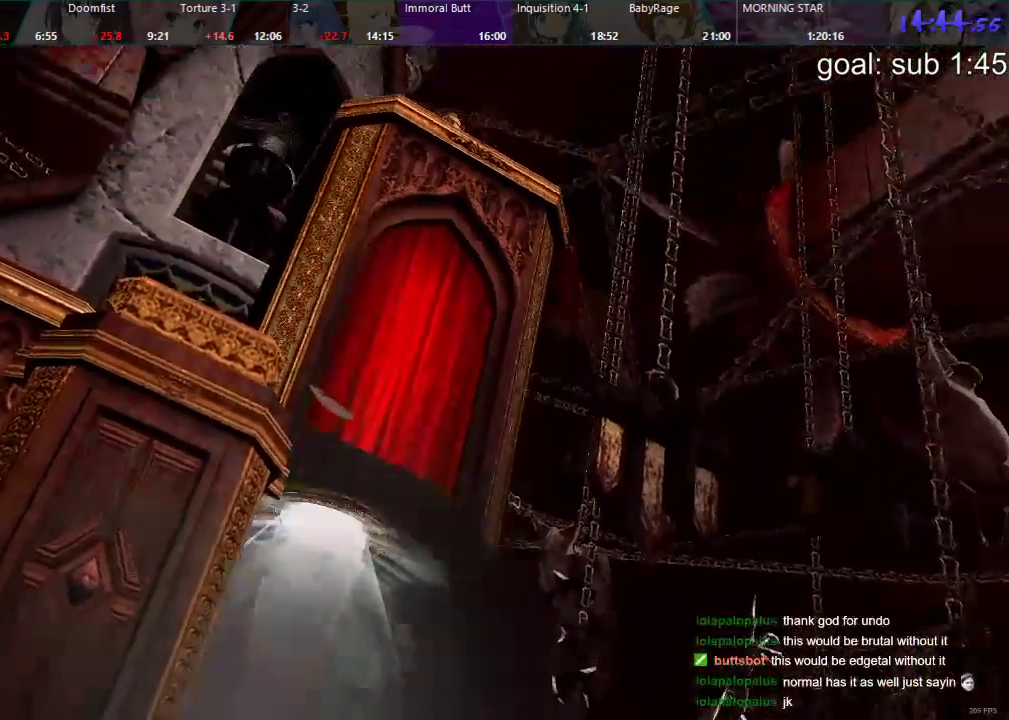
{"buttons": [], "left_stick": "center", "right_stick": "center", "events": []}
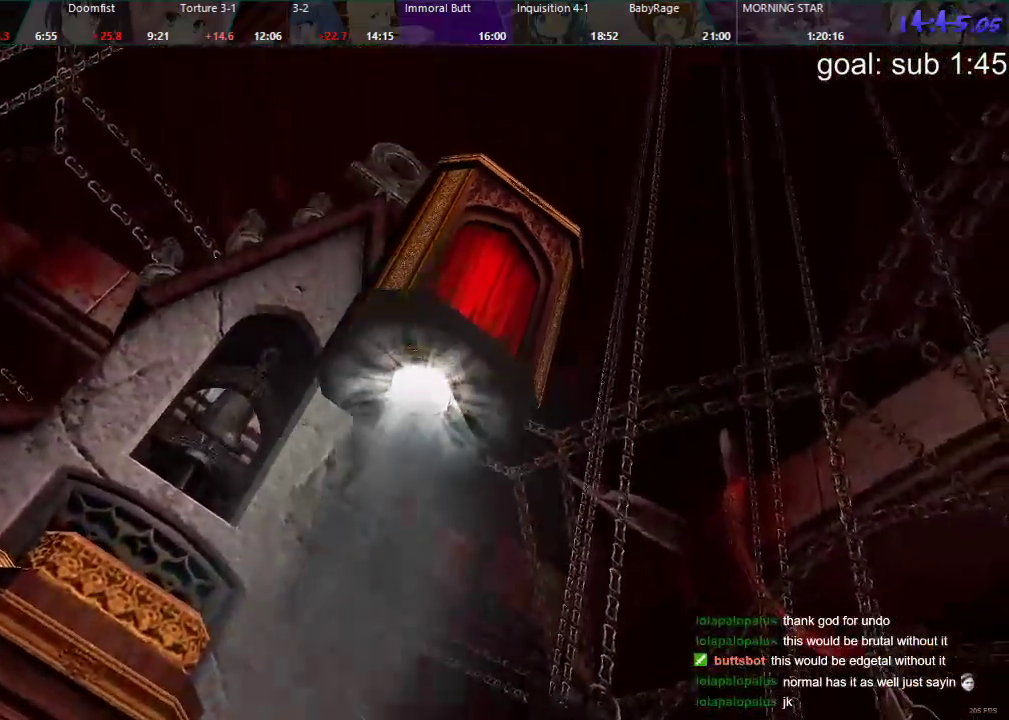
{"buttons": [], "left_stick": "center", "right_stick": "right", "events": [[200, "right_stick", "down-right"], [350, "right_stick", "right"]]}
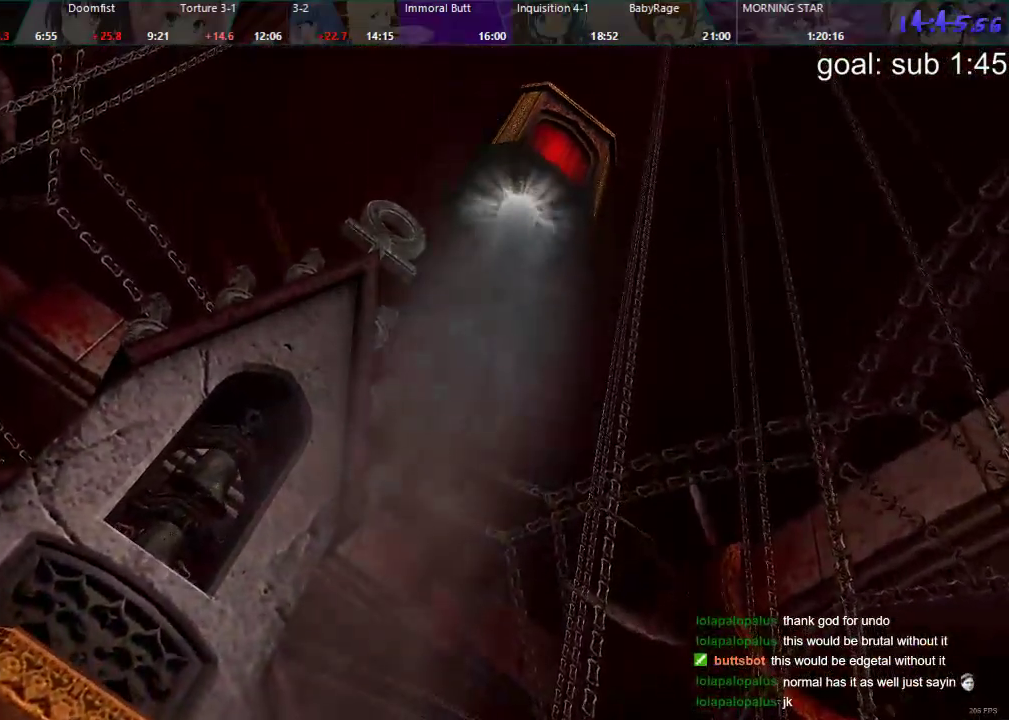
{"buttons": [], "left_stick": "center", "right_stick": "center", "events": [[183, "right_stick", "center"]]}
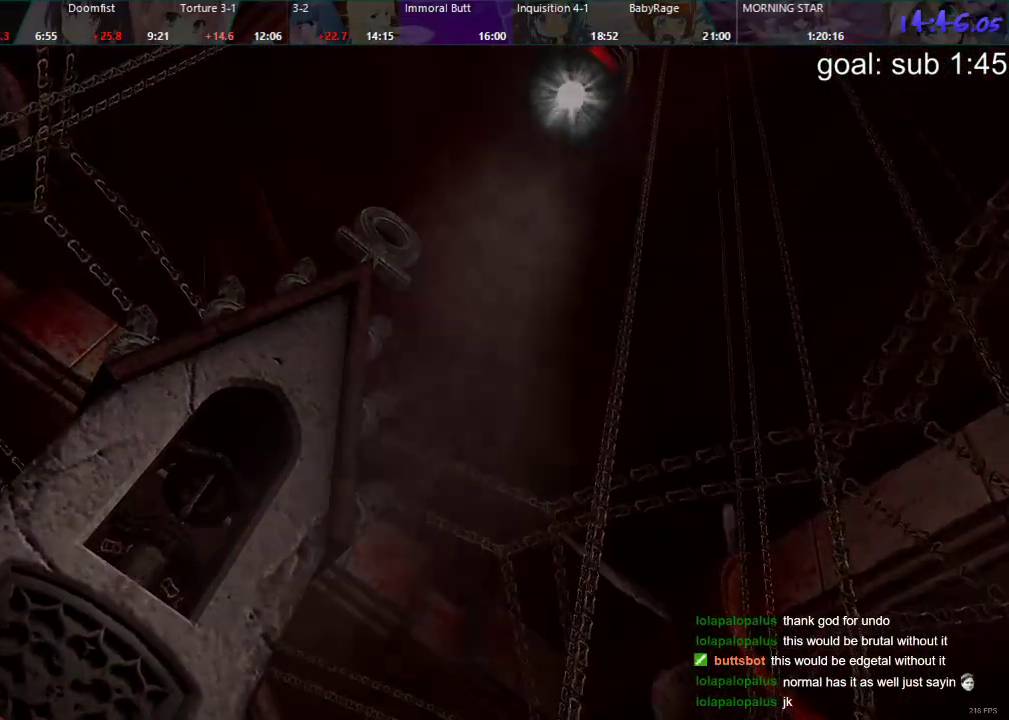
{"buttons": [], "left_stick": "center", "right_stick": "center", "events": []}
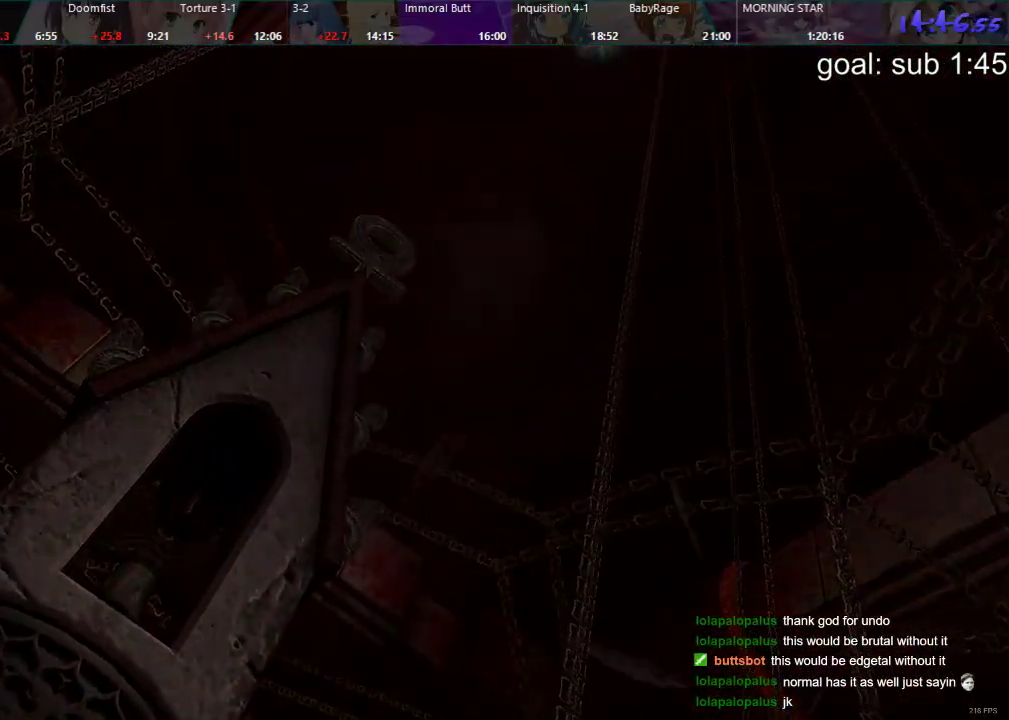
{"buttons": [], "left_stick": "center", "right_stick": "center", "events": []}
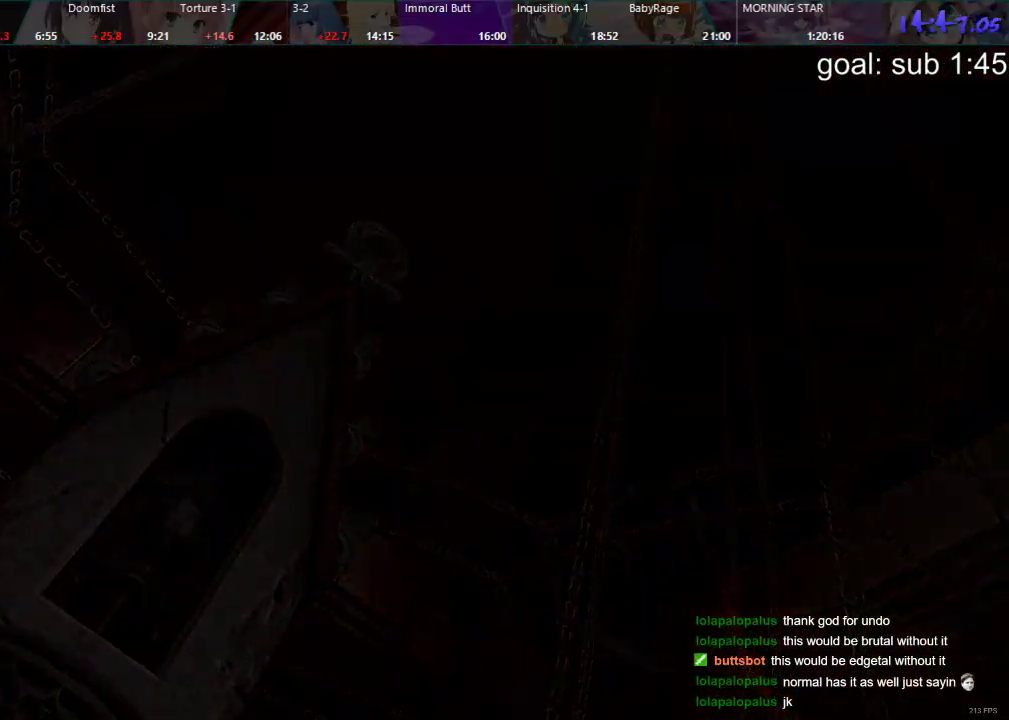
{"buttons": ["CROSS"], "left_stick": "center", "right_stick": "center", "events": [[300, "CROSS", "down"], [350, "CROSS", "up"], [417, "CROSS", "down"], [450, "CROSS", "up"], [500, "CROSS", "down"]]}
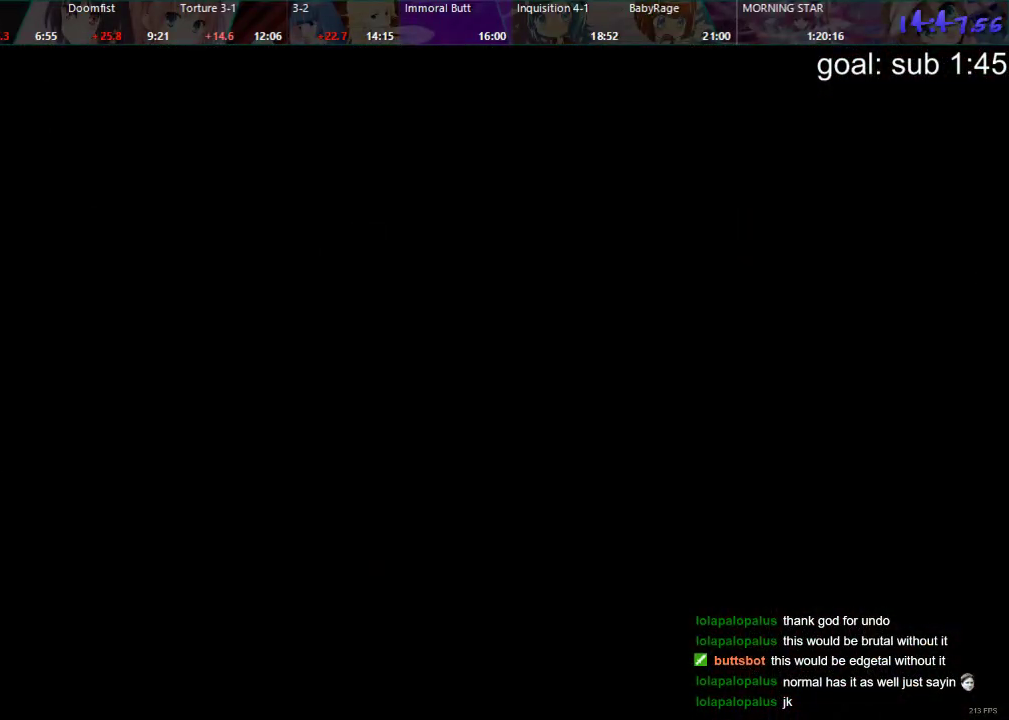
{"buttons": ["CROSS"], "left_stick": "center", "right_stick": "center", "events": [[67, "CROSS", "up"], [133, "CROSS", "down"], [167, "CROSS", "up"], [250, "CROSS", "down"], [300, "CROSS", "up"], [383, "CROSS", "down"], [417, "CROSS", "up"], [483, "CROSS", "down"]]}
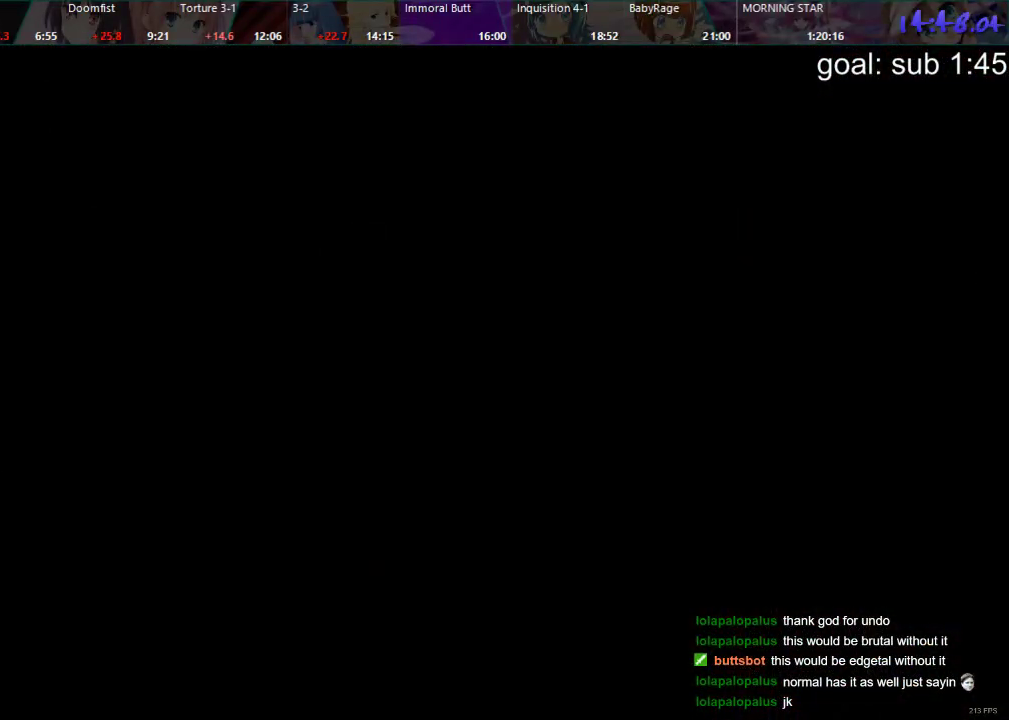
{"buttons": ["CROSS"], "left_stick": "center", "right_stick": "center", "events": [[33, "CROSS", "up"], [100, "CROSS", "down"], [167, "CROSS", "up"], [233, "CROSS", "down"], [283, "CROSS", "up"], [367, "CROSS", "down"], [400, "CROSS", "up"], [483, "CROSS", "down"]]}
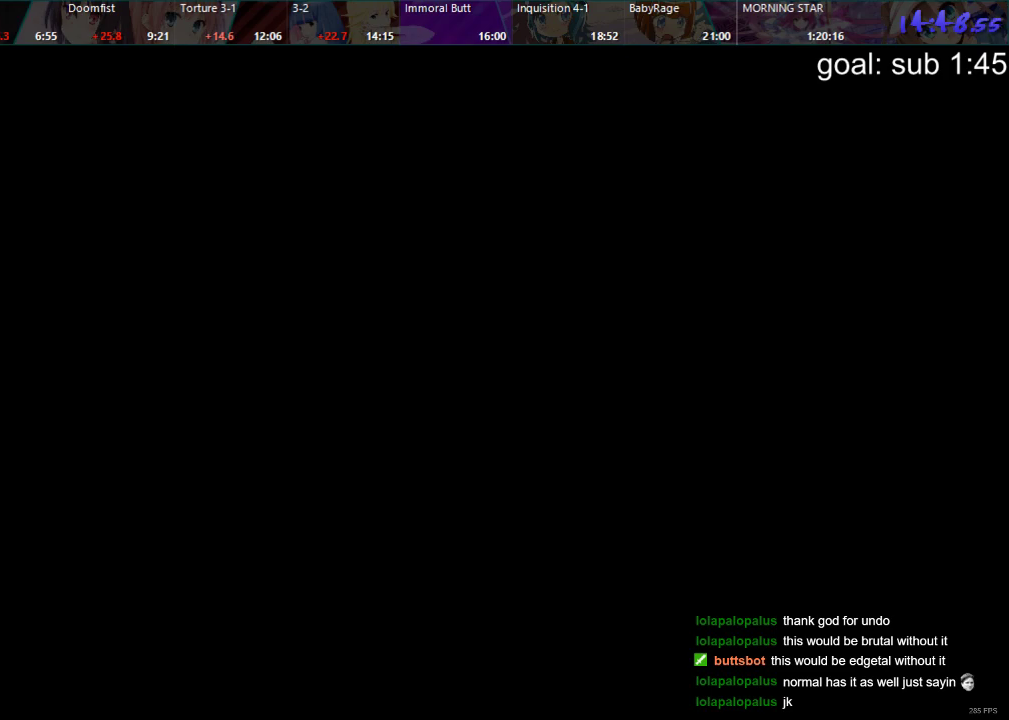
{"buttons": ["CROSS"], "left_stick": "center", "right_stick": "center", "events": [[17, "CROSS", "up"], [83, "CROSS", "down"], [150, "CROSS", "up"], [217, "CROSS", "down"], [267, "CROSS", "up"], [333, "CROSS", "down"], [383, "CROSS", "up"], [450, "CROSS", "down"]]}
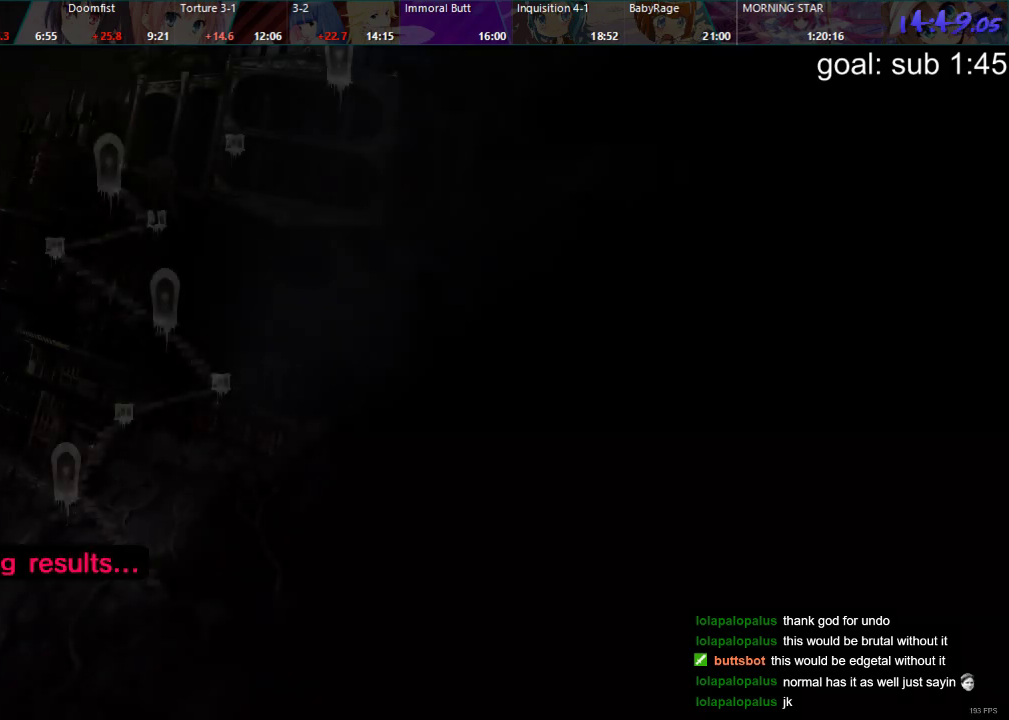
{"buttons": [], "left_stick": "center", "right_stick": "center", "events": [[17, "CROSS", "up"], [67, "CROSS", "down"], [117, "CROSS", "up"], [183, "CROSS", "down"], [250, "CROSS", "up"], [300, "CROSS", "down"], [350, "CROSS", "up"], [433, "CROSS", "down"], [483, "CROSS", "up"]]}
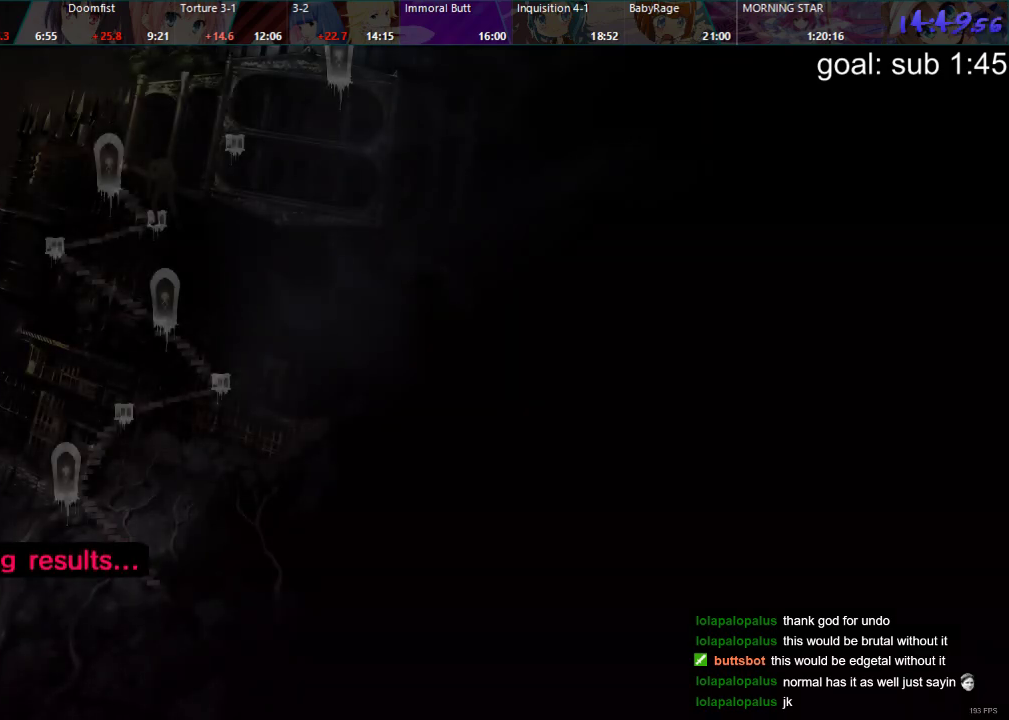
{"buttons": [], "left_stick": "center", "right_stick": "center", "events": [[50, "CROSS", "down"], [100, "CROSS", "up"], [167, "CROSS", "down"], [217, "CROSS", "up"], [283, "CROSS", "down"], [350, "CROSS", "up"], [400, "CROSS", "down"], [467, "CROSS", "up"]]}
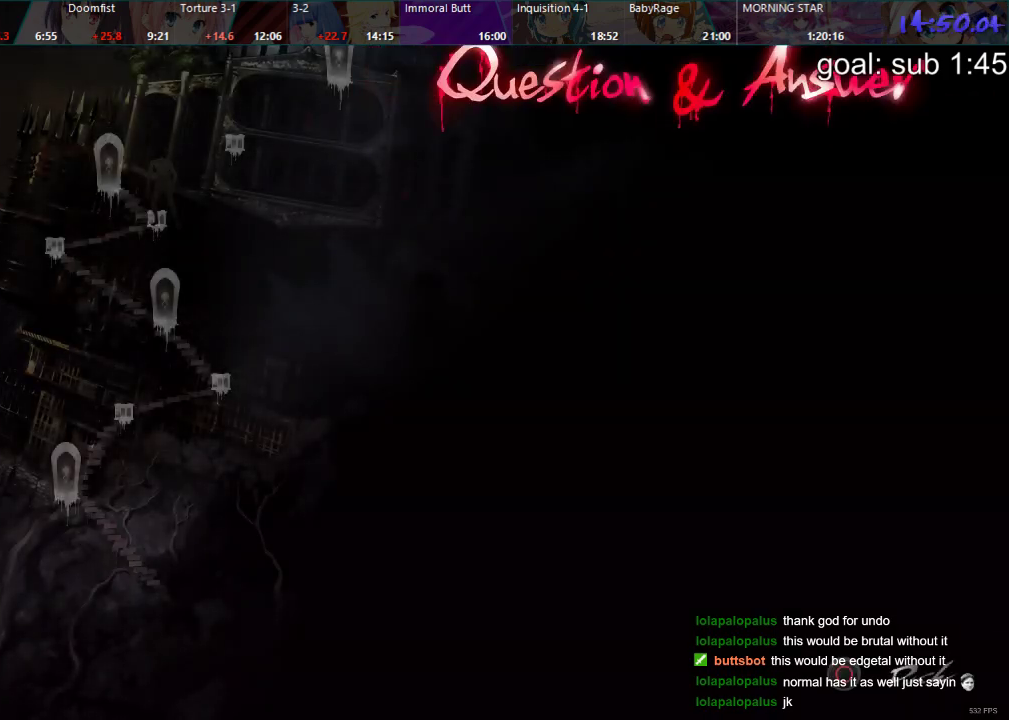
{"buttons": [], "left_stick": "center", "right_stick": "center", "events": []}
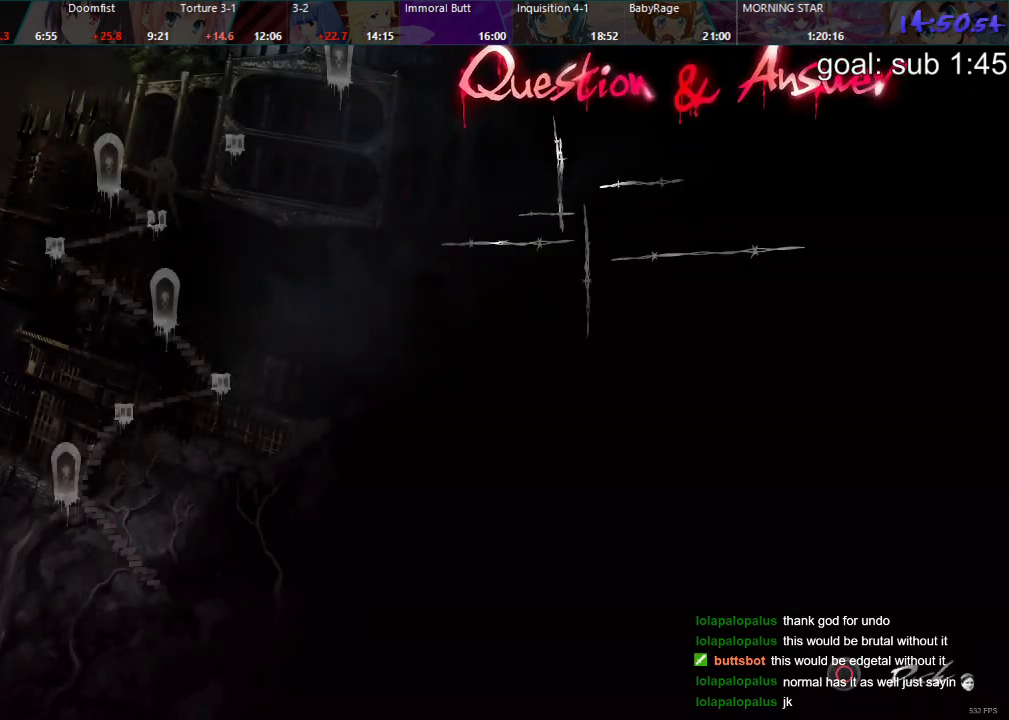
{"buttons": [], "left_stick": "center", "right_stick": "center", "events": []}
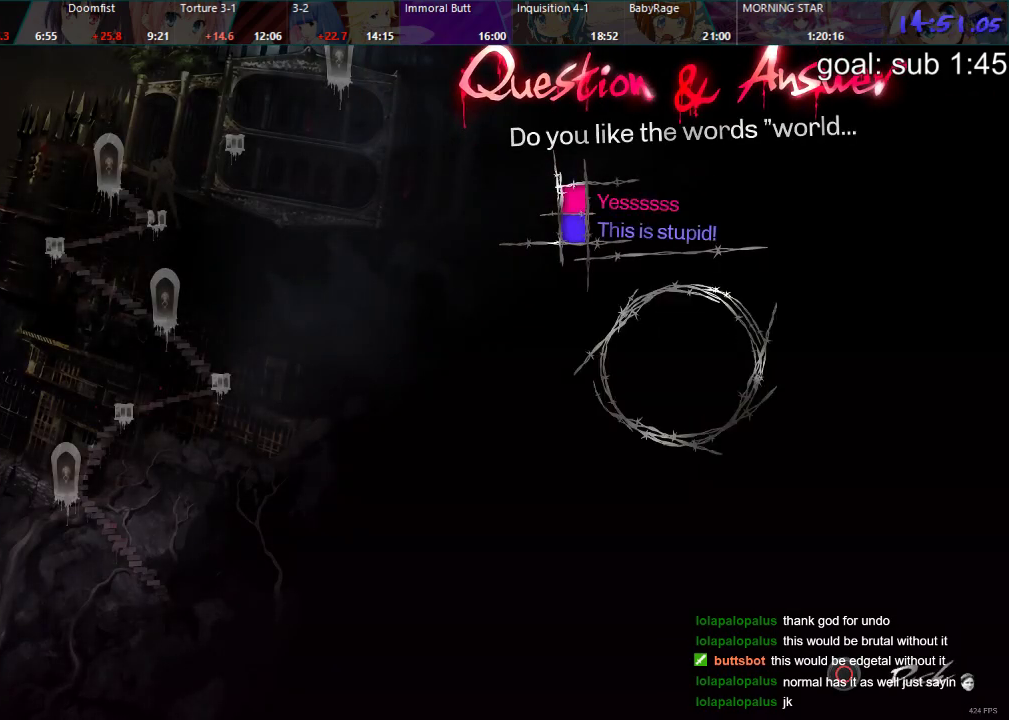
{"buttons": [], "left_stick": "center", "right_stick": "center", "events": []}
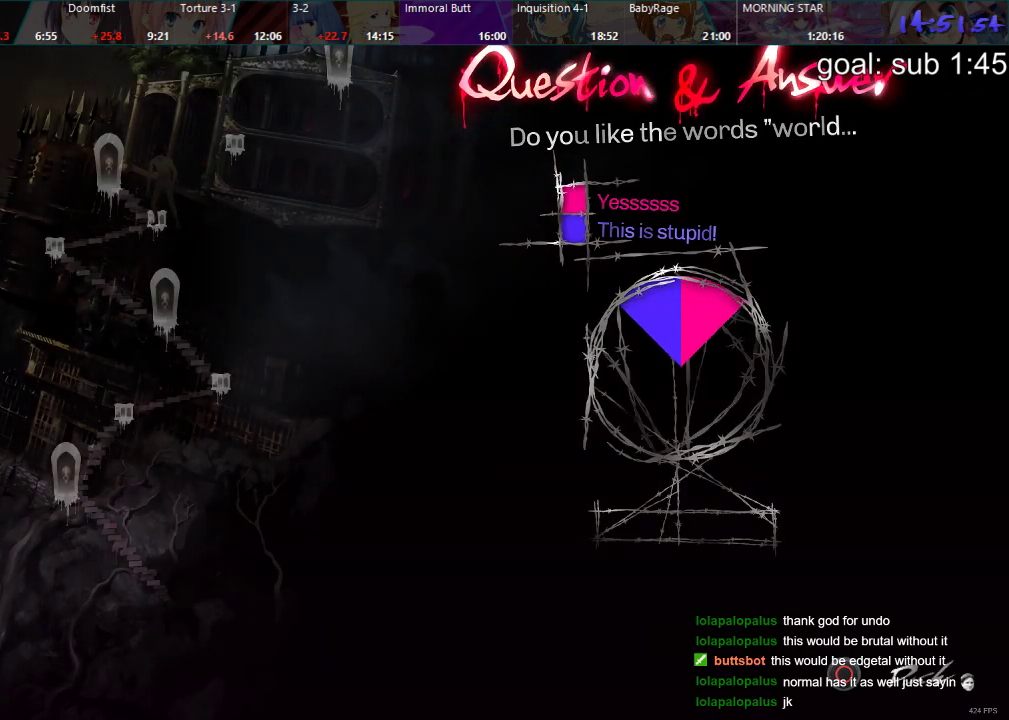
{"buttons": [], "left_stick": "center", "right_stick": "center", "events": []}
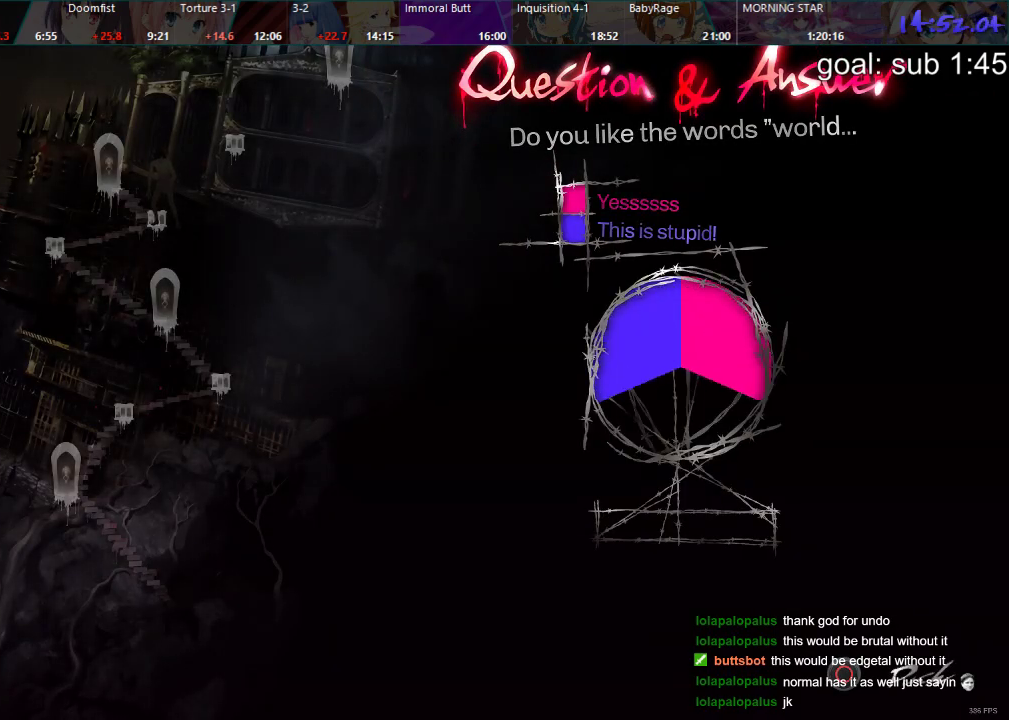
{"buttons": [], "left_stick": "center", "right_stick": "center", "events": [[400, "CIRCLE", "down"], [450, "CIRCLE", "up"]]}
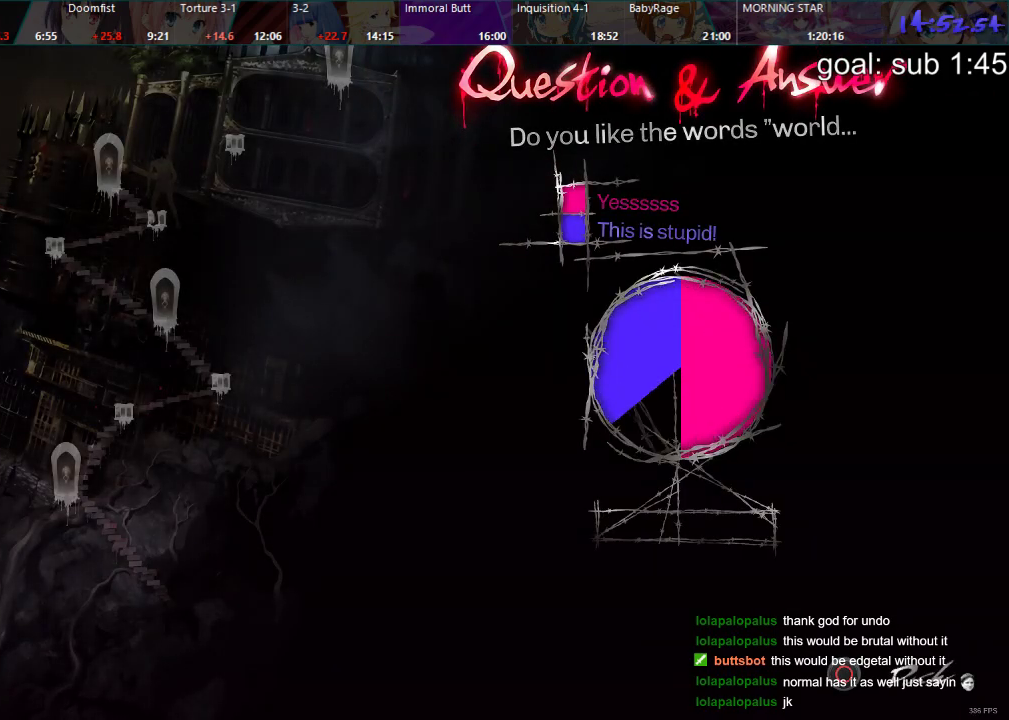
{"buttons": [], "left_stick": "center", "right_stick": "center", "events": [[133, "CIRCLE", "down"], [183, "CIRCLE", "up"], [217, "CIRCLE", "down"], [283, "CIRCLE", "up"], [333, "CIRCLE", "down"], [383, "CIRCLE", "up"], [467, "CIRCLE", "down"], [500, "CIRCLE", "up"]]}
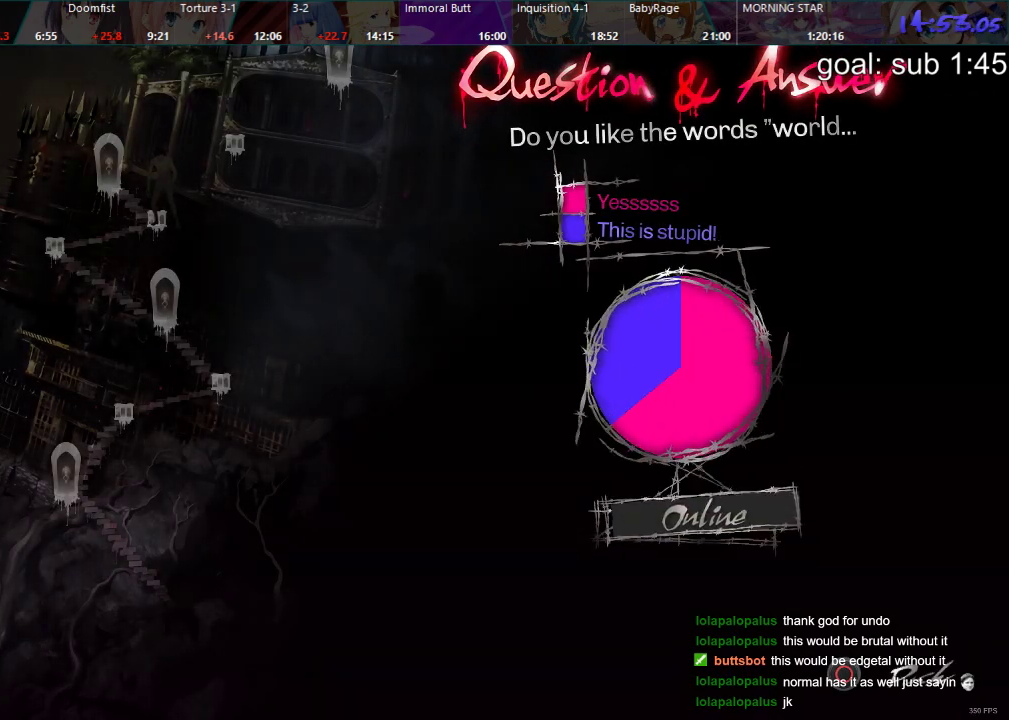
{"buttons": ["CROSS"], "left_stick": "center", "right_stick": "center", "events": [[133, "CROSS", "down"], [200, "CROSS", "up"], [267, "CROSS", "down"], [333, "CROSS", "up"], [383, "CROSS", "down"], [433, "CROSS", "up"], [483, "CROSS", "down"]]}
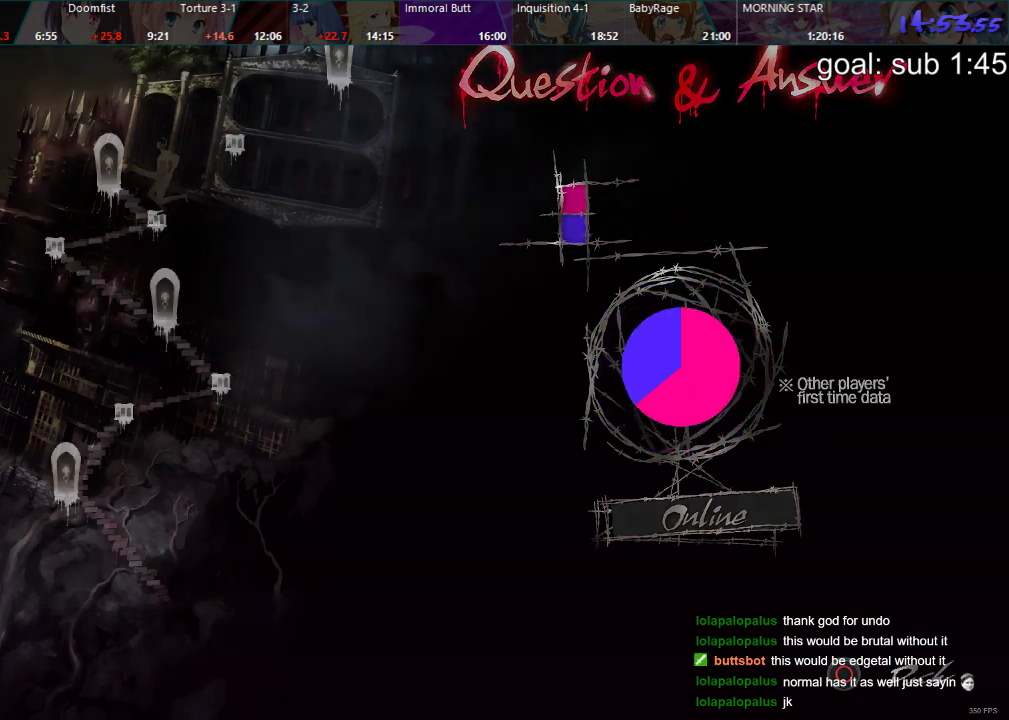
{"buttons": [], "left_stick": "center", "right_stick": "center", "events": [[50, "CROSS", "up"], [133, "CROSS", "down"], [150, "CROSS", "up"]]}